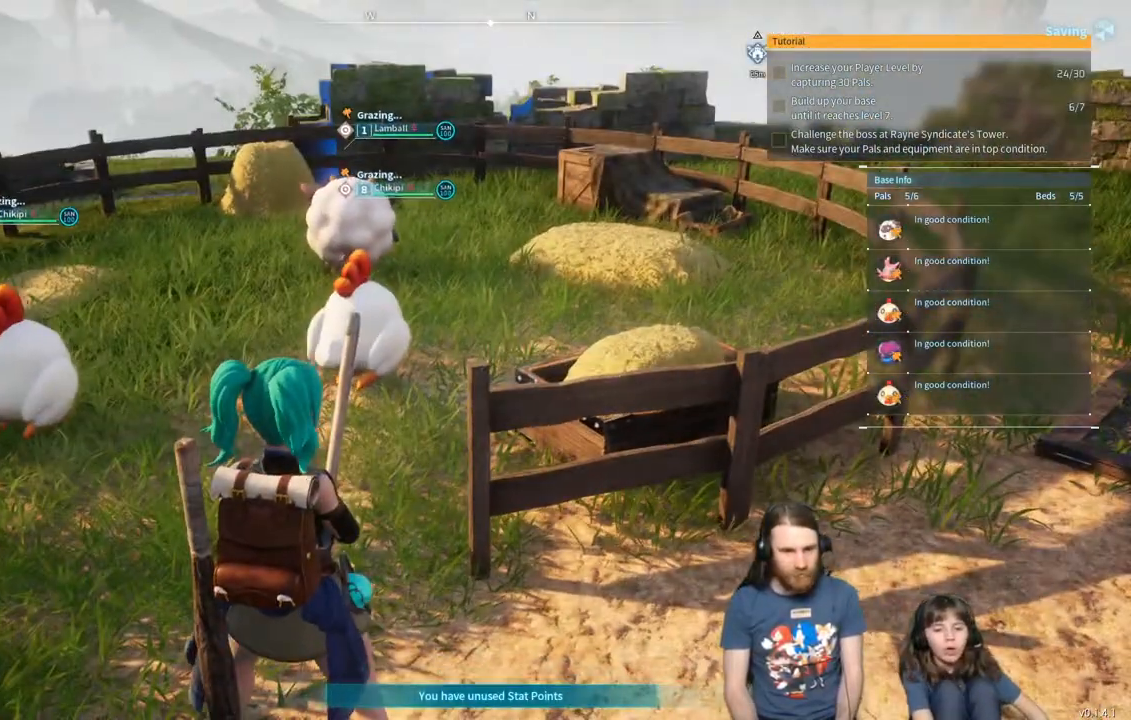
Gameplay with a controller (Xbox layout); each line is a JSON object with the inputs held at the frame after it. "events" lists button and stick changes between this image and that frame as [ms after this image, input, new state], when the widget could be followed in between.
{"buttons": [], "left_stick": "up-right", "right_stick": "right", "events": [[183, "right_stick", "right"], [300, "left_stick", "right"], [383, "left_stick", "up-right"]]}
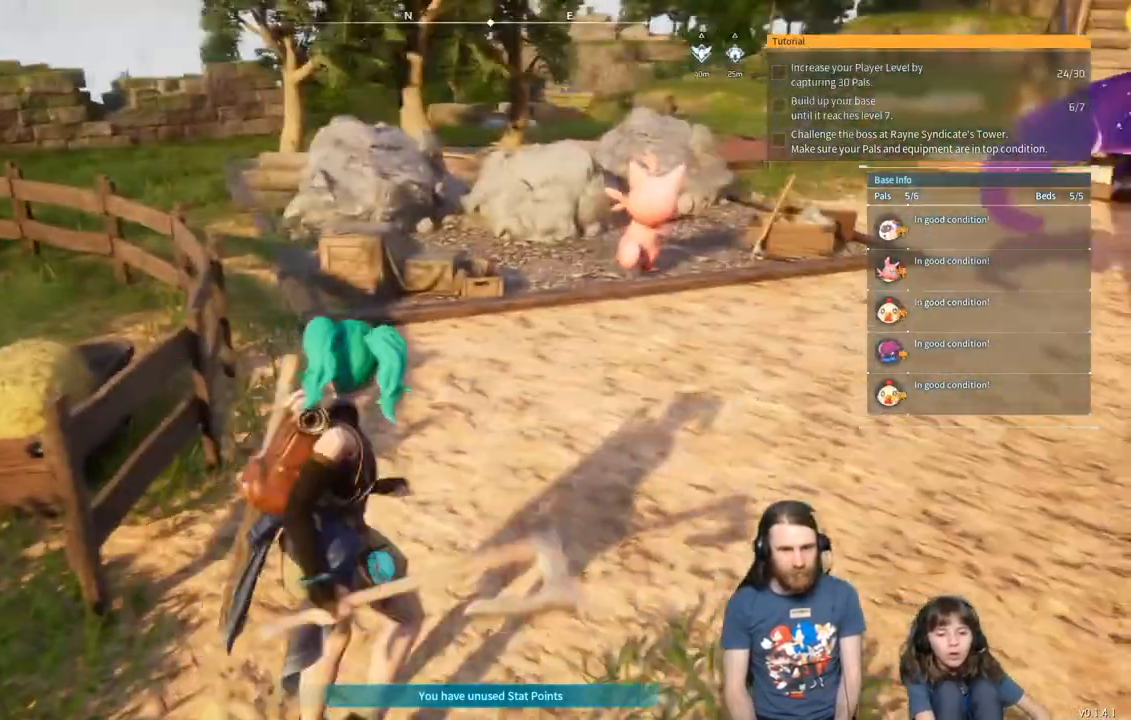
{"buttons": [], "left_stick": "up-right", "right_stick": "right", "events": [[83, "right_stick", "center"], [133, "right_stick", "right"], [233, "right_stick", "center"], [483, "right_stick", "right"]]}
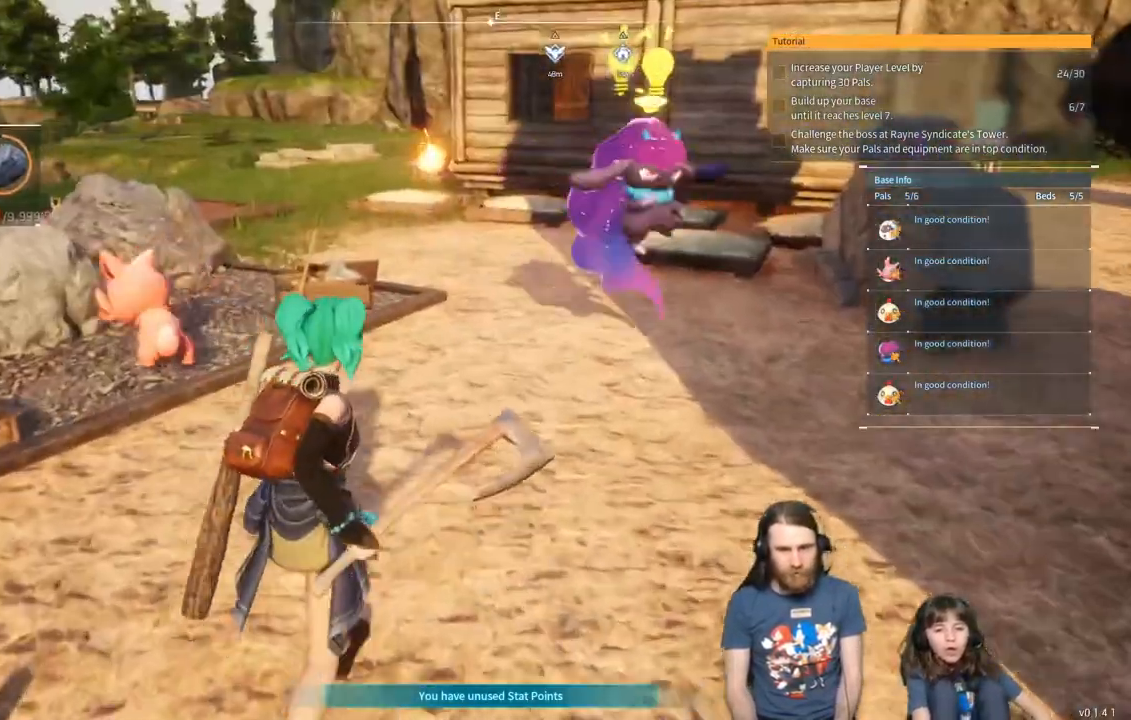
{"buttons": [], "left_stick": "up-right", "right_stick": "center", "events": [[183, "right_stick", "center"]]}
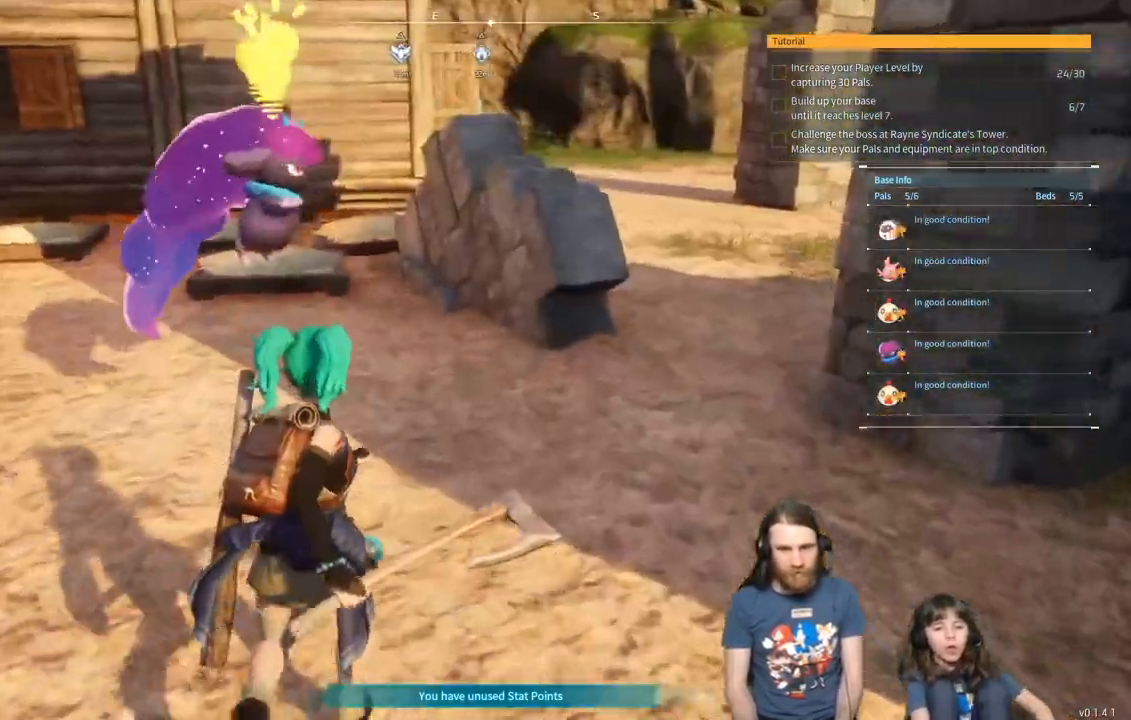
{"buttons": [], "left_stick": "center", "right_stick": "center", "events": [[183, "right_stick", "left"], [367, "left_stick", "center"], [367, "right_stick", "center"]]}
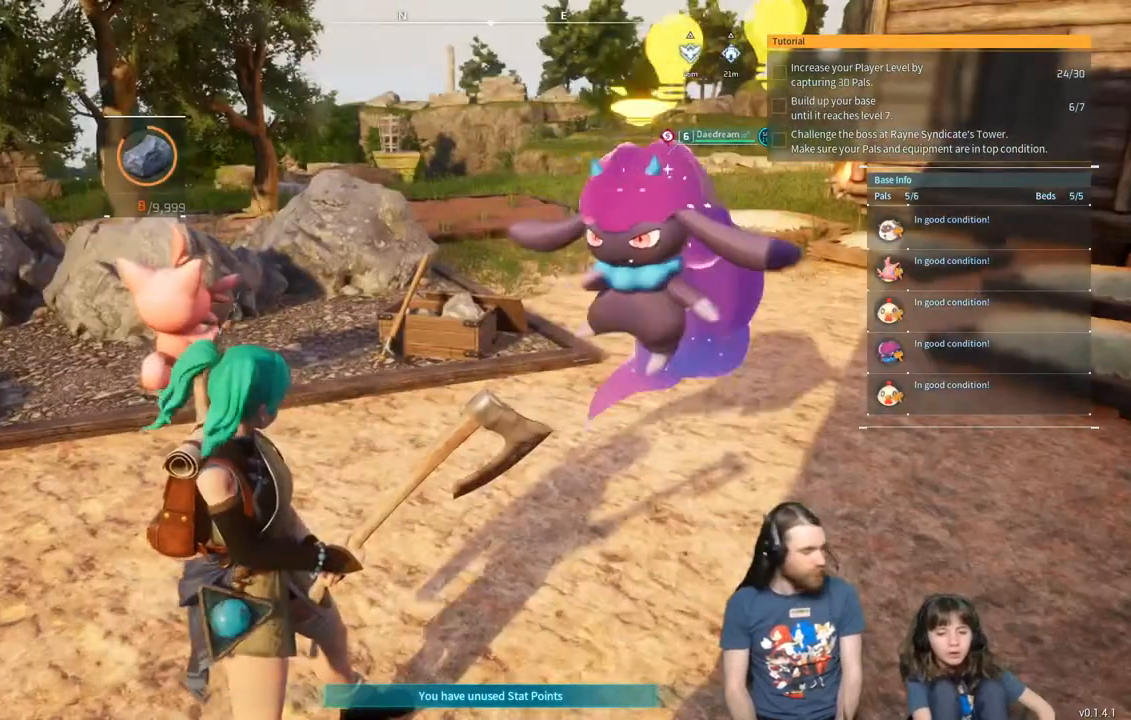
{"buttons": [], "left_stick": "center", "right_stick": "center", "events": []}
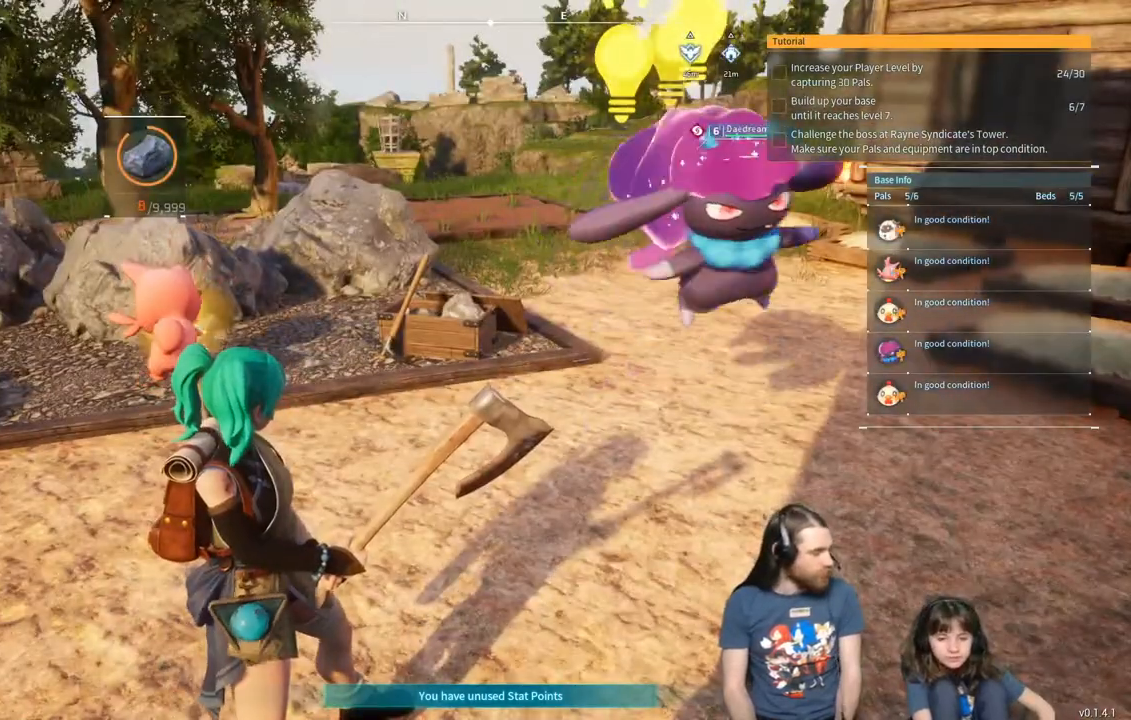
{"buttons": [], "left_stick": "center", "right_stick": "center", "events": []}
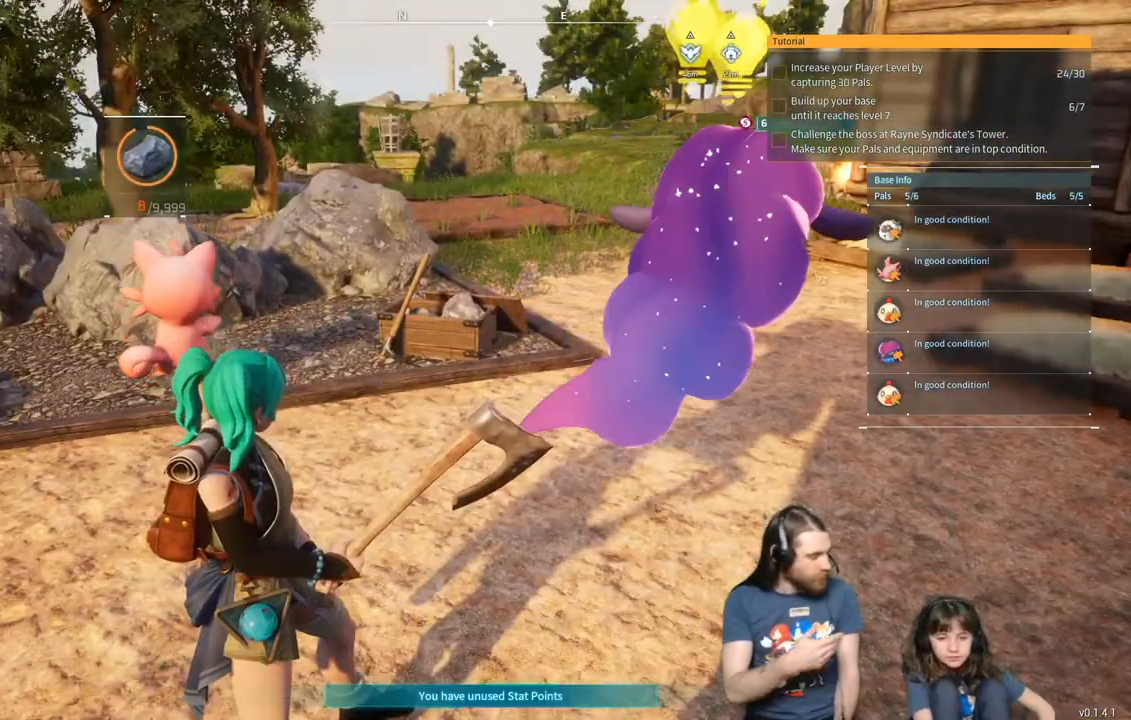
{"buttons": [], "left_stick": "center", "right_stick": "center", "events": []}
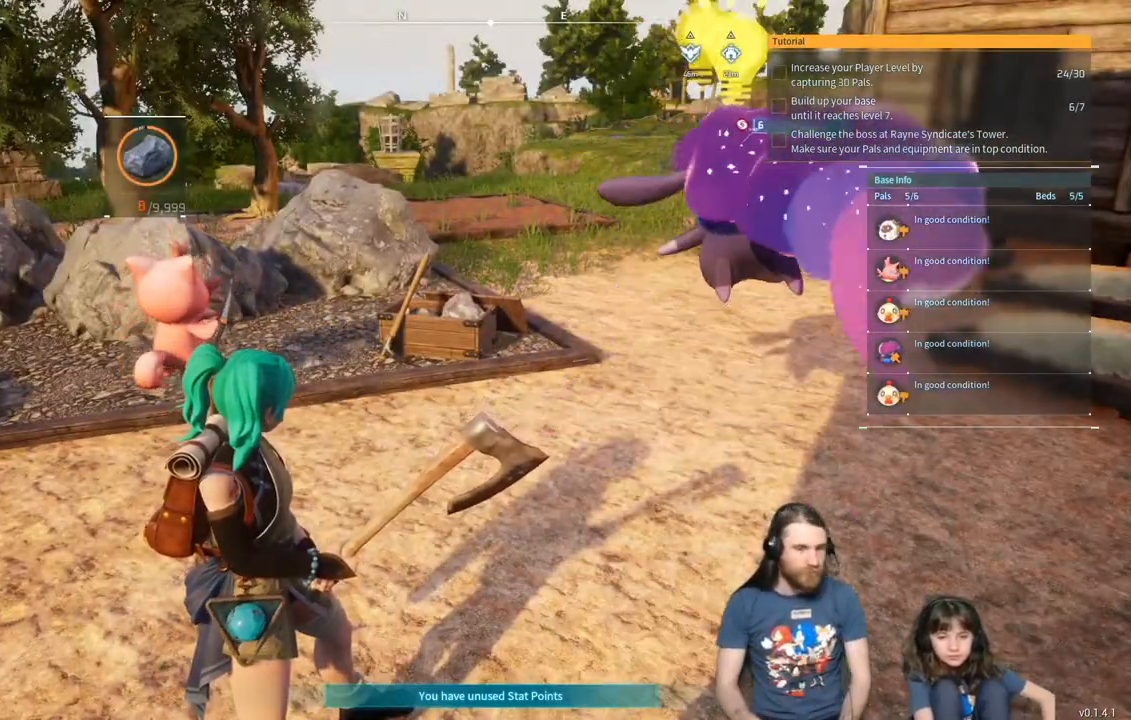
{"buttons": [], "left_stick": "center", "right_stick": "center", "events": []}
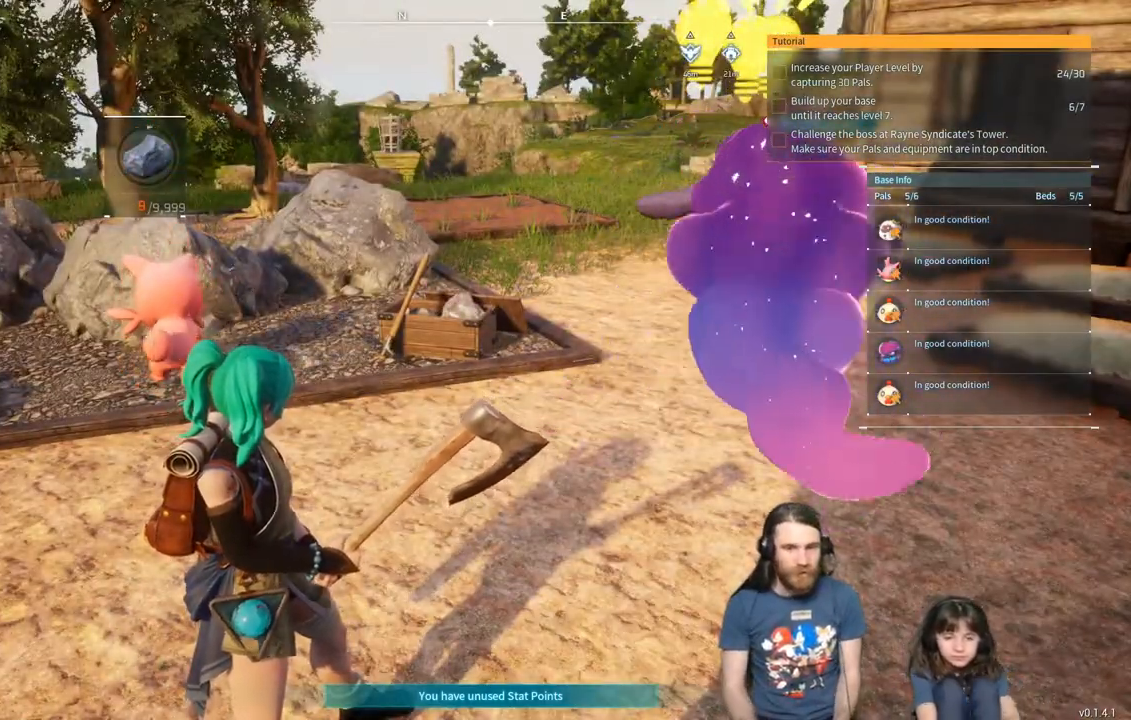
{"buttons": [], "left_stick": "up", "right_stick": "center", "events": [[500, "left_stick", "up"]]}
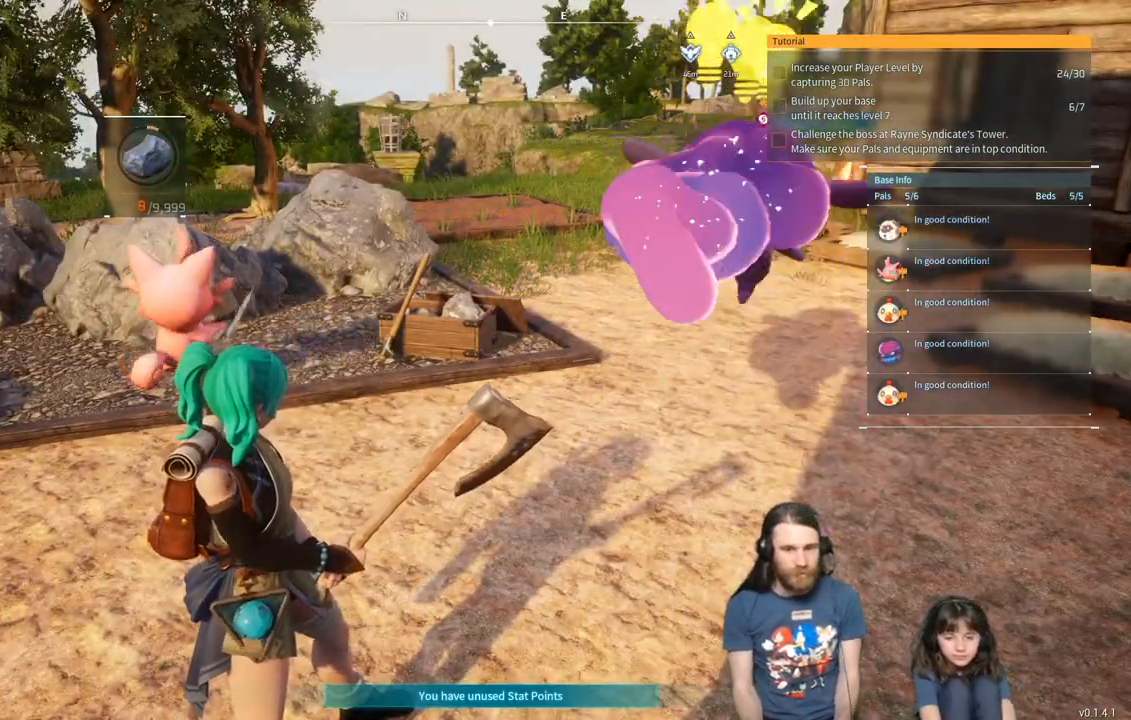
{"buttons": [], "left_stick": "up", "right_stick": "center", "events": [[50, "right_stick", "right"], [167, "right_stick", "center"]]}
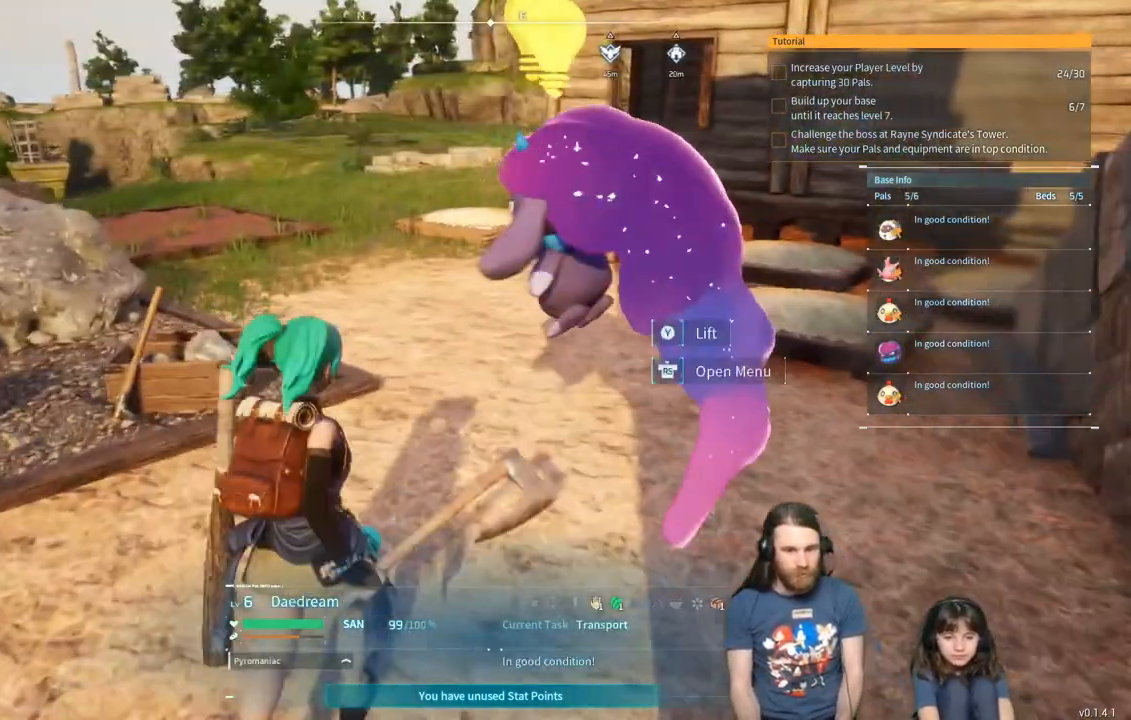
{"buttons": [], "left_stick": "up", "right_stick": "center", "events": []}
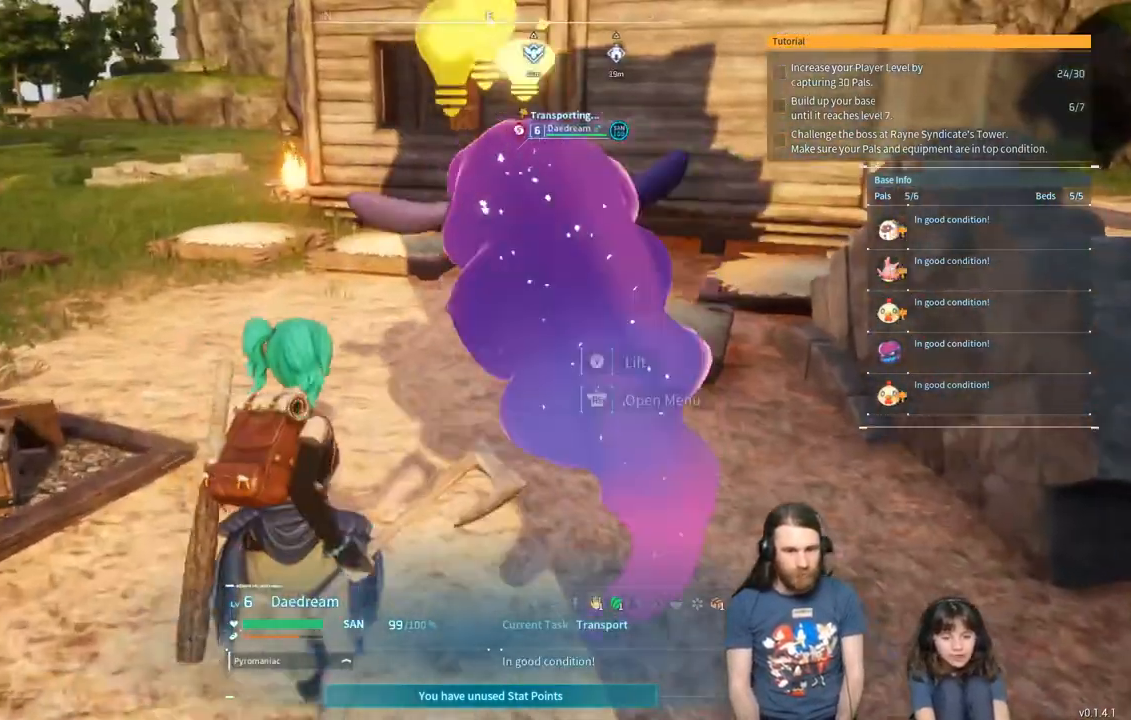
{"buttons": [], "left_stick": "up", "right_stick": "center", "events": []}
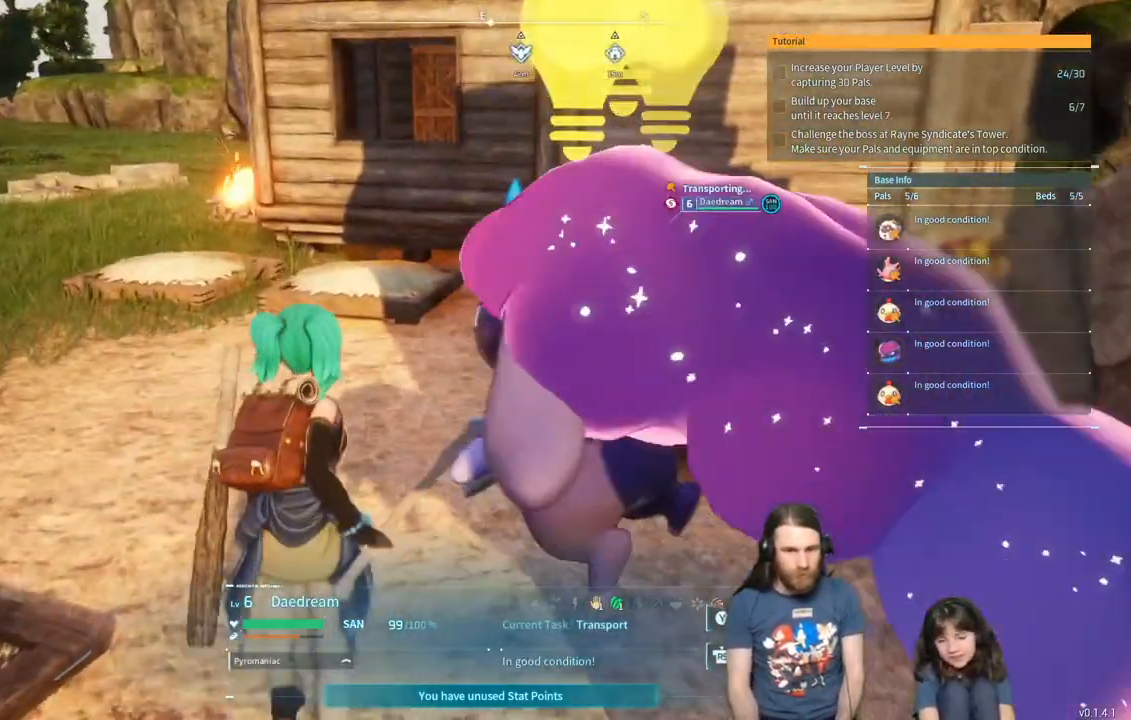
{"buttons": [], "left_stick": "up", "right_stick": "right", "events": [[33, "right_stick", "right"], [217, "right_stick", "center"], [450, "right_stick", "right"]]}
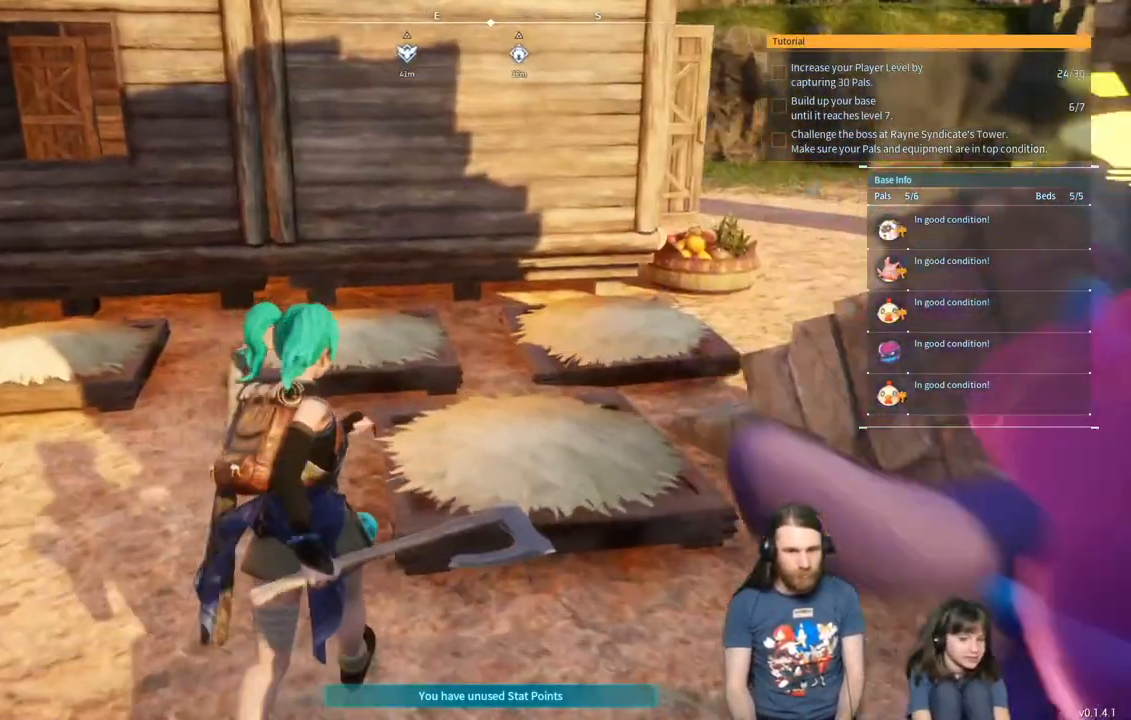
{"buttons": [], "left_stick": "down-left", "right_stick": "center", "events": [[33, "right_stick", "center"], [100, "left_stick", "center"], [200, "left_stick", "down-left"], [217, "right_stick", "left"], [350, "right_stick", "center"]]}
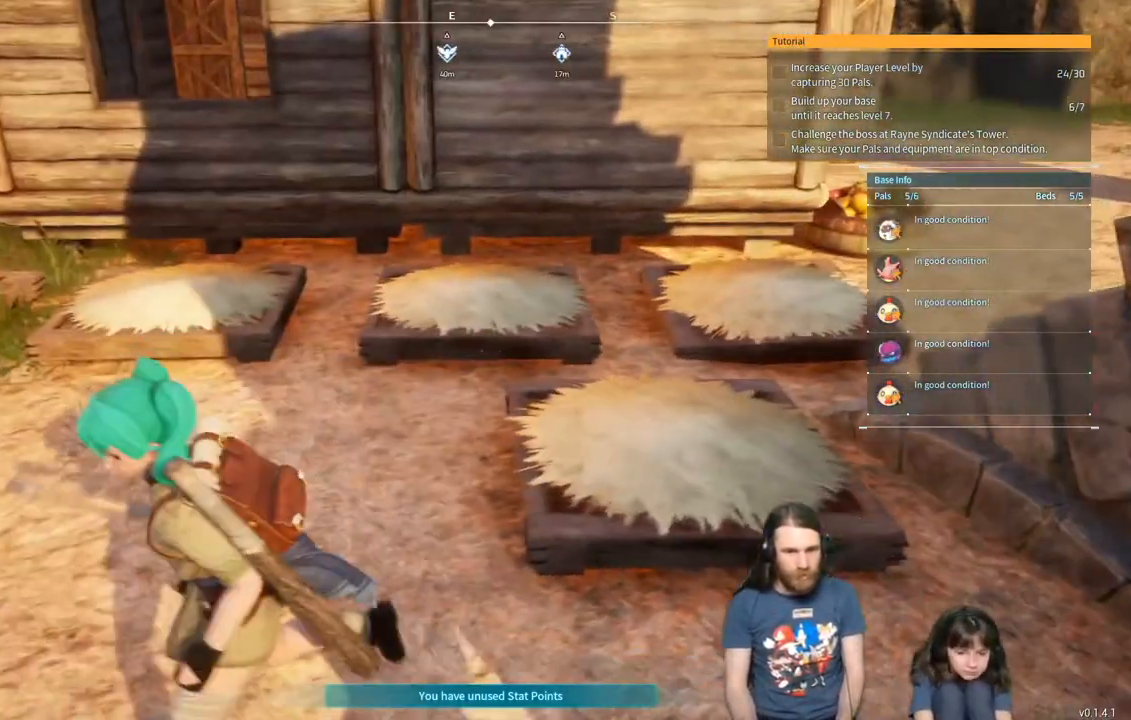
{"buttons": [], "left_stick": "down", "right_stick": "center", "events": [[133, "left_stick", "center"], [467, "left_stick", "down"]]}
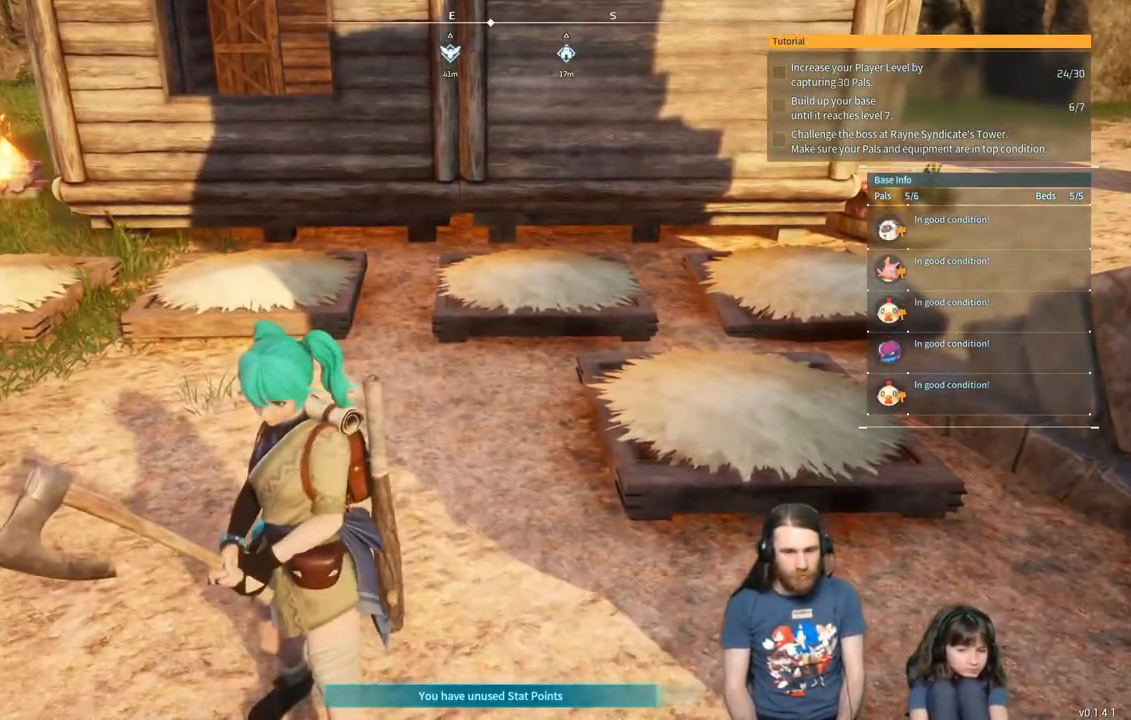
{"buttons": [], "left_stick": "up", "right_stick": "center", "events": [[233, "left_stick", "center"], [400, "left_stick", "up"]]}
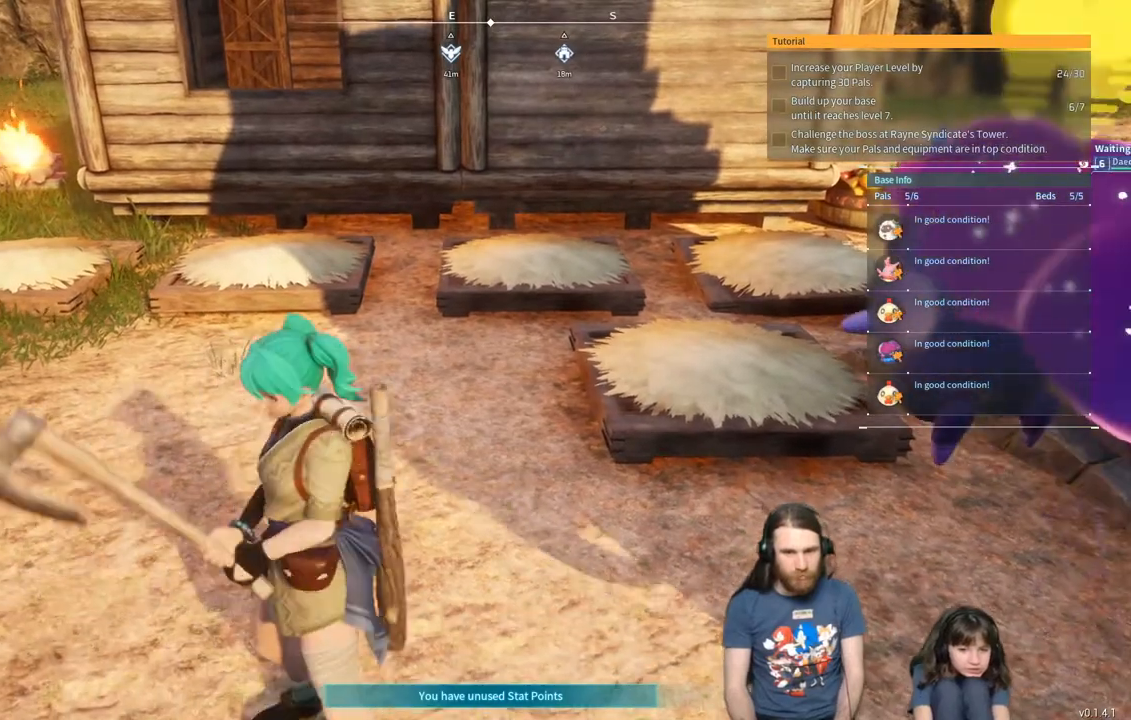
{"buttons": [], "left_stick": "center", "right_stick": "center", "events": [[100, "left_stick", "center"]]}
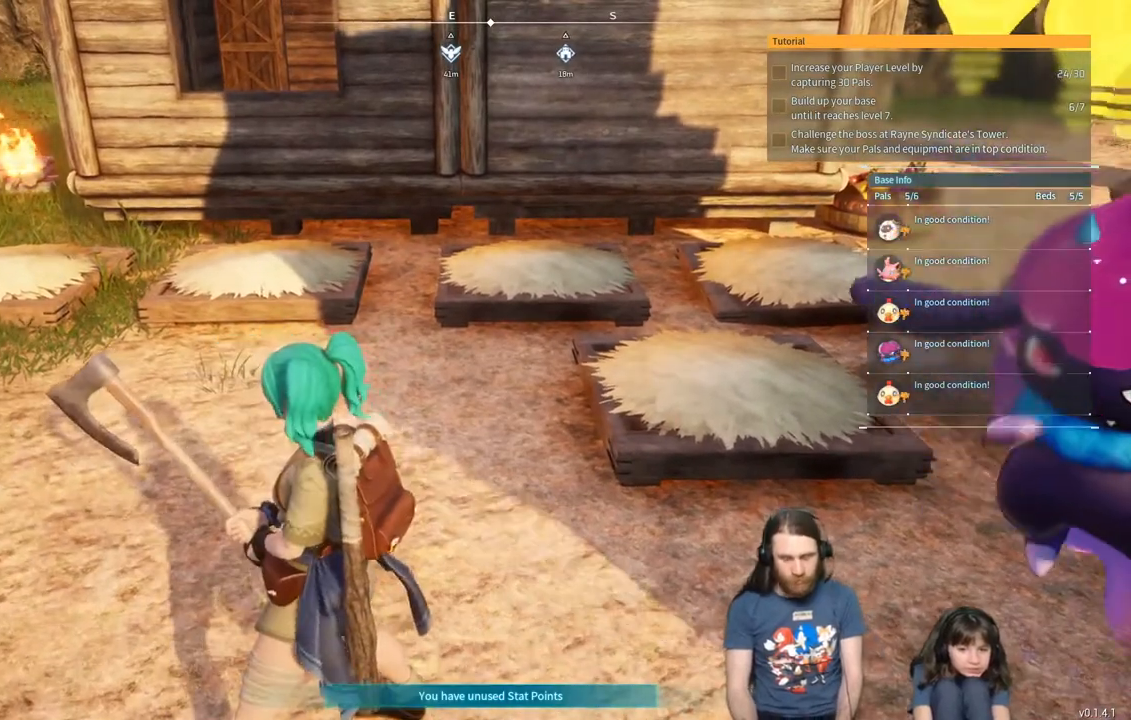
{"buttons": [], "left_stick": "center", "right_stick": "center", "events": []}
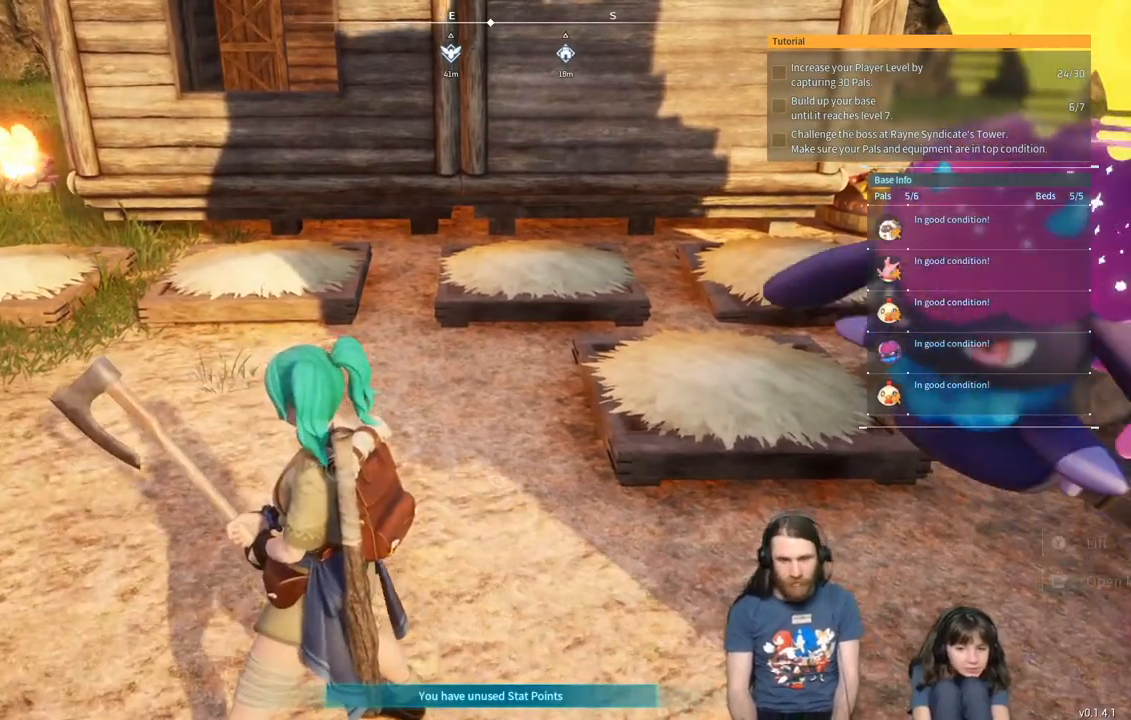
{"buttons": [], "left_stick": "center", "right_stick": "center", "events": []}
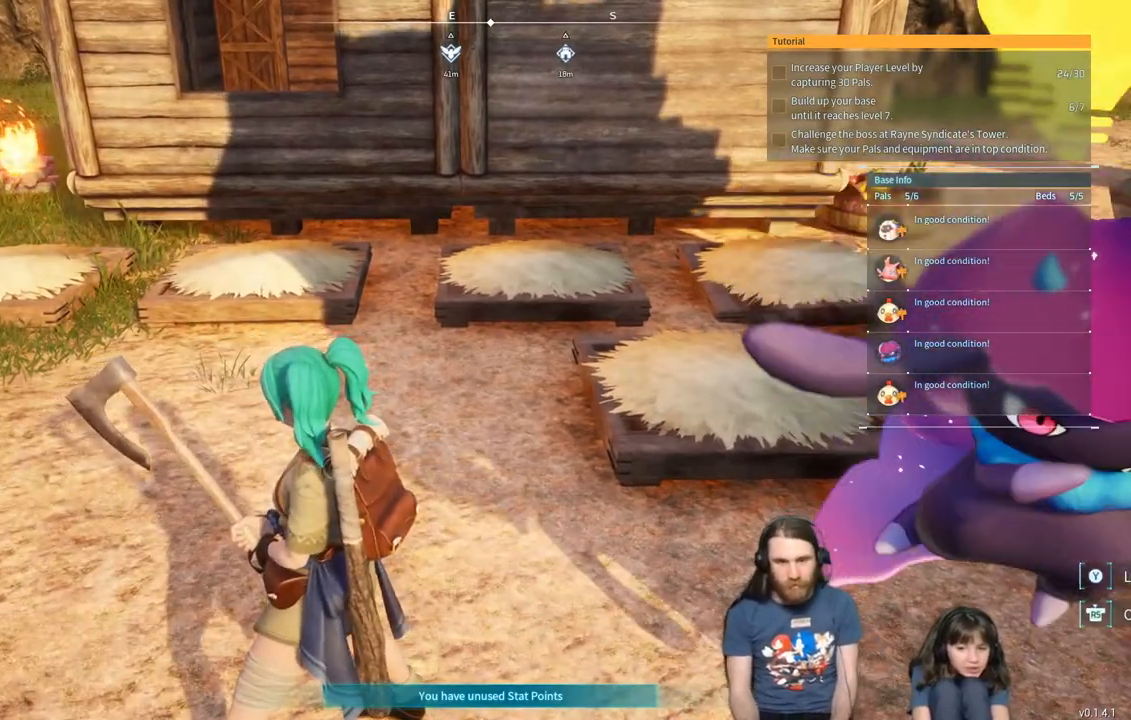
{"buttons": [], "left_stick": "center", "right_stick": "center", "events": []}
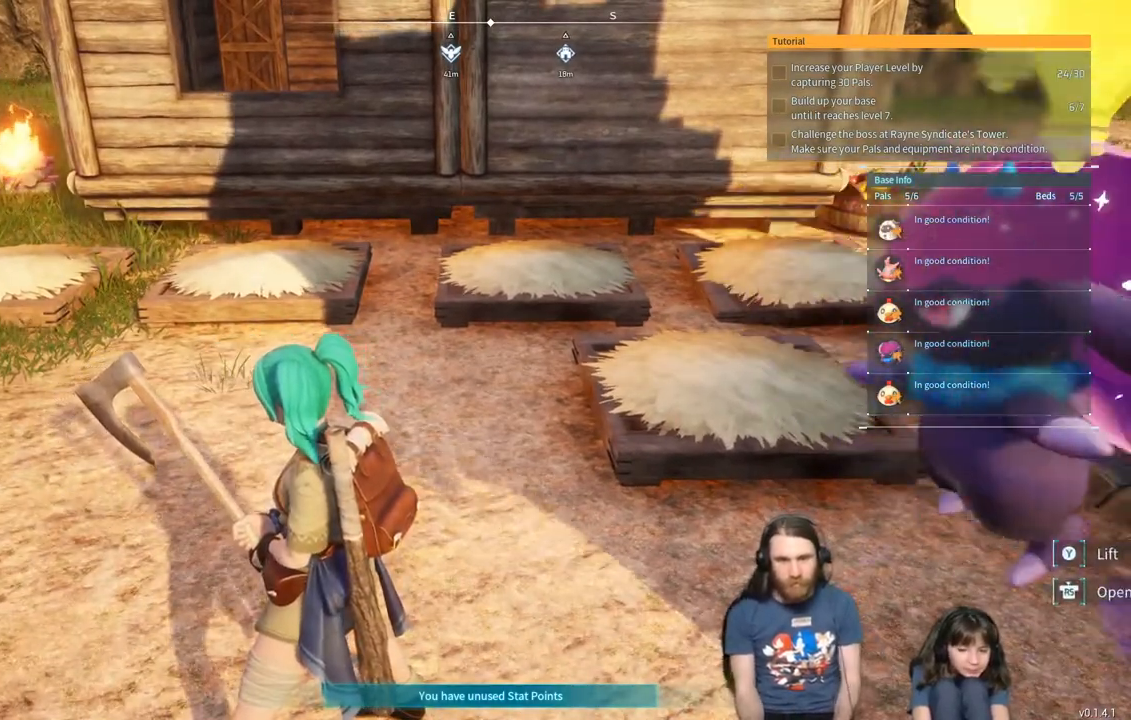
{"buttons": [], "left_stick": "center", "right_stick": "center", "events": []}
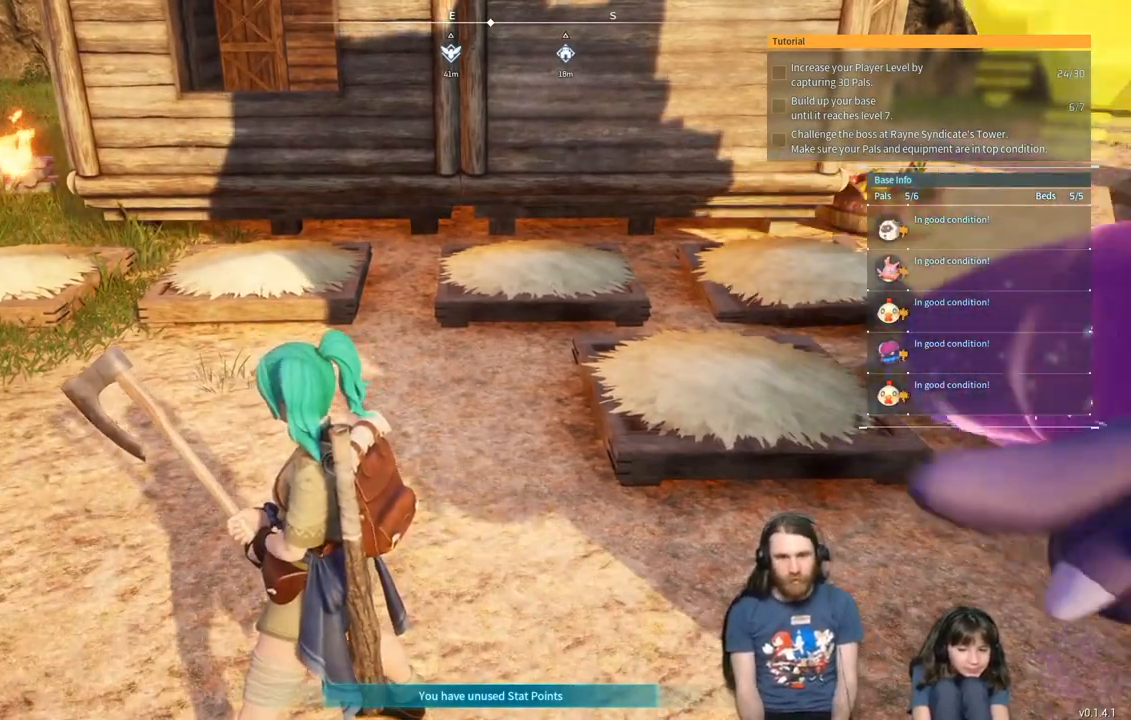
{"buttons": [], "left_stick": "center", "right_stick": "center", "events": []}
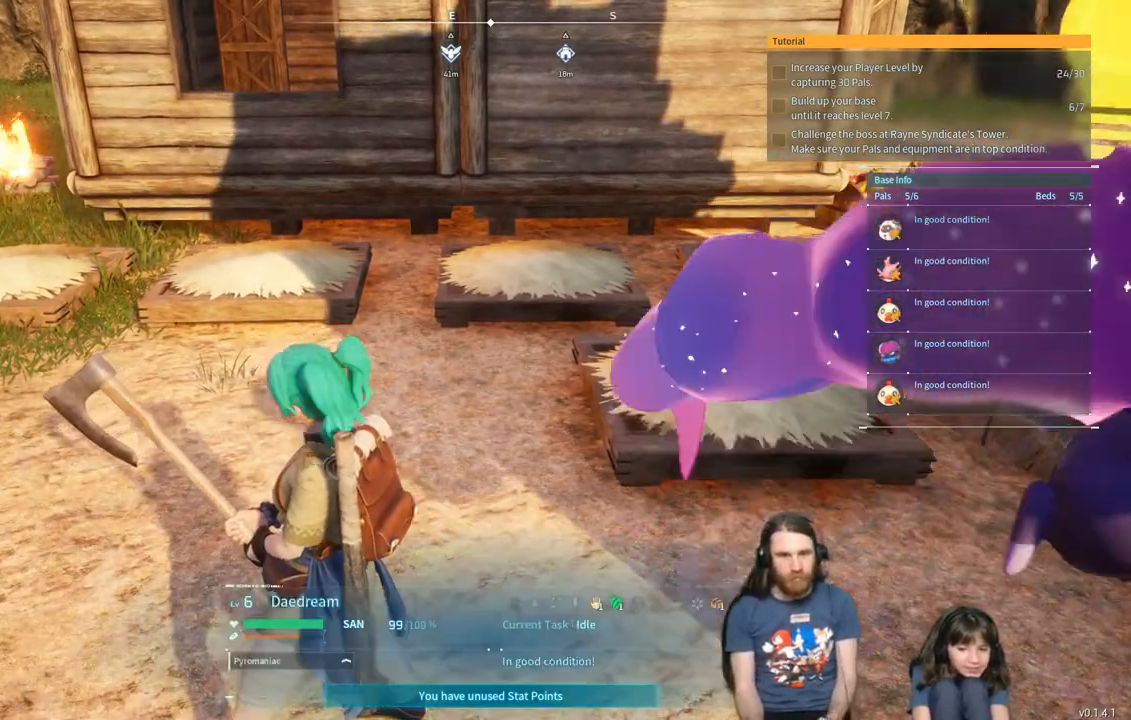
{"buttons": [], "left_stick": "up", "right_stick": "right", "events": [[250, "right_stick", "right"], [450, "left_stick", "up"]]}
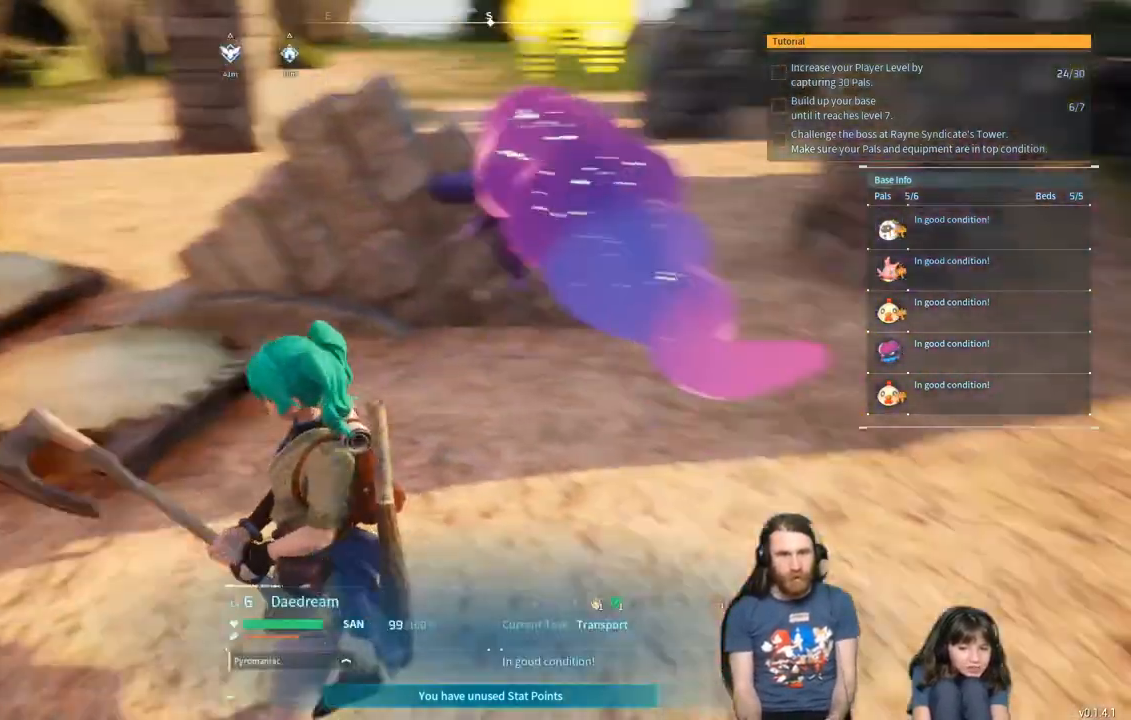
{"buttons": [], "left_stick": "up", "right_stick": "center", "events": [[250, "right_stick", "center"], [333, "right_stick", "up-right"], [417, "right_stick", "center"]]}
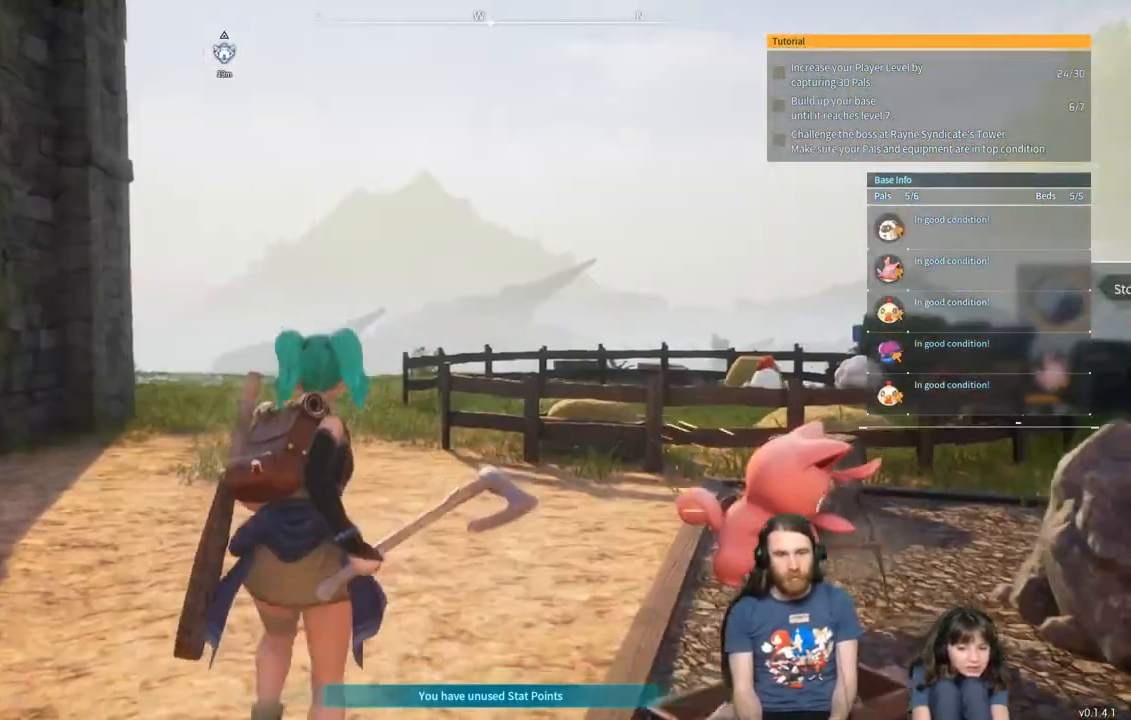
{"buttons": [], "left_stick": "up", "right_stick": "center", "events": [[333, "right_stick", "right"], [383, "right_stick", "center"]]}
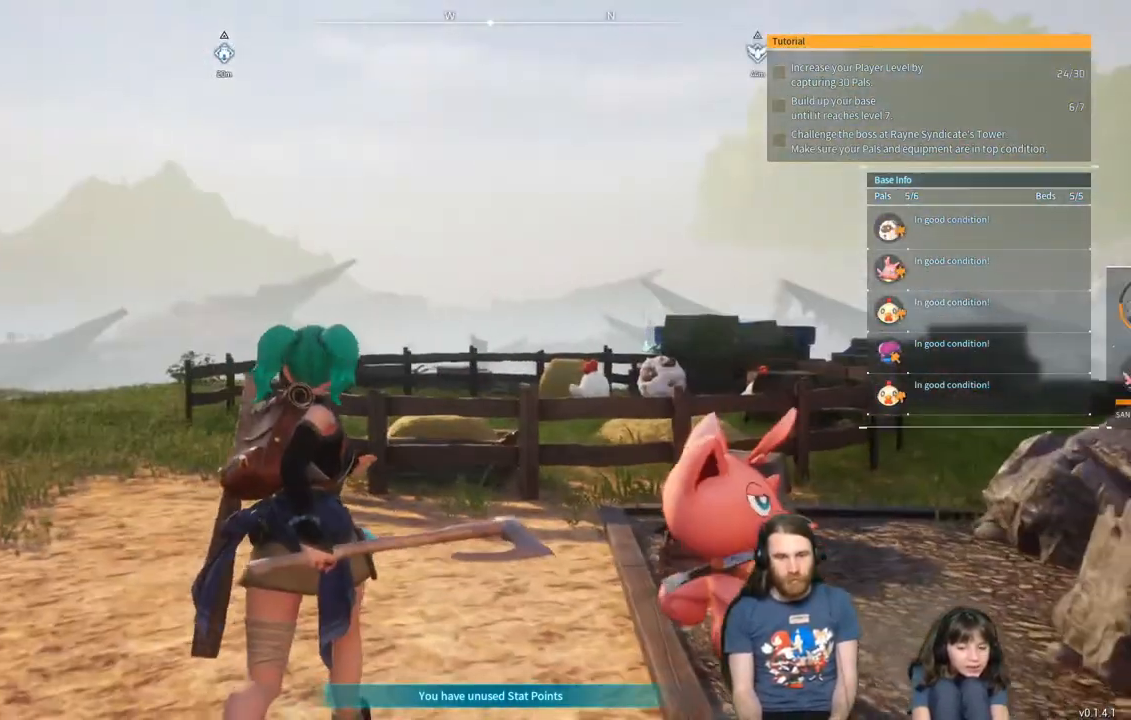
{"buttons": [], "left_stick": "center", "right_stick": "center", "events": [[50, "right_stick", "right"], [167, "right_stick", "center"], [217, "left_stick", "center"]]}
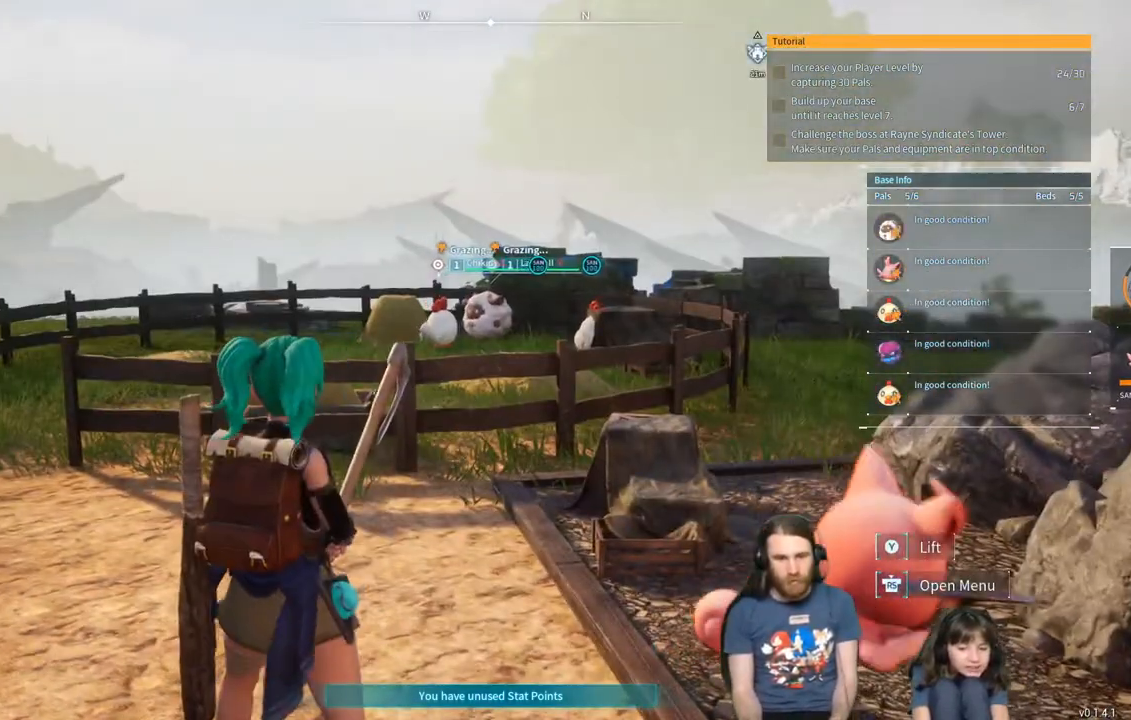
{"buttons": [], "left_stick": "center", "right_stick": "center", "events": []}
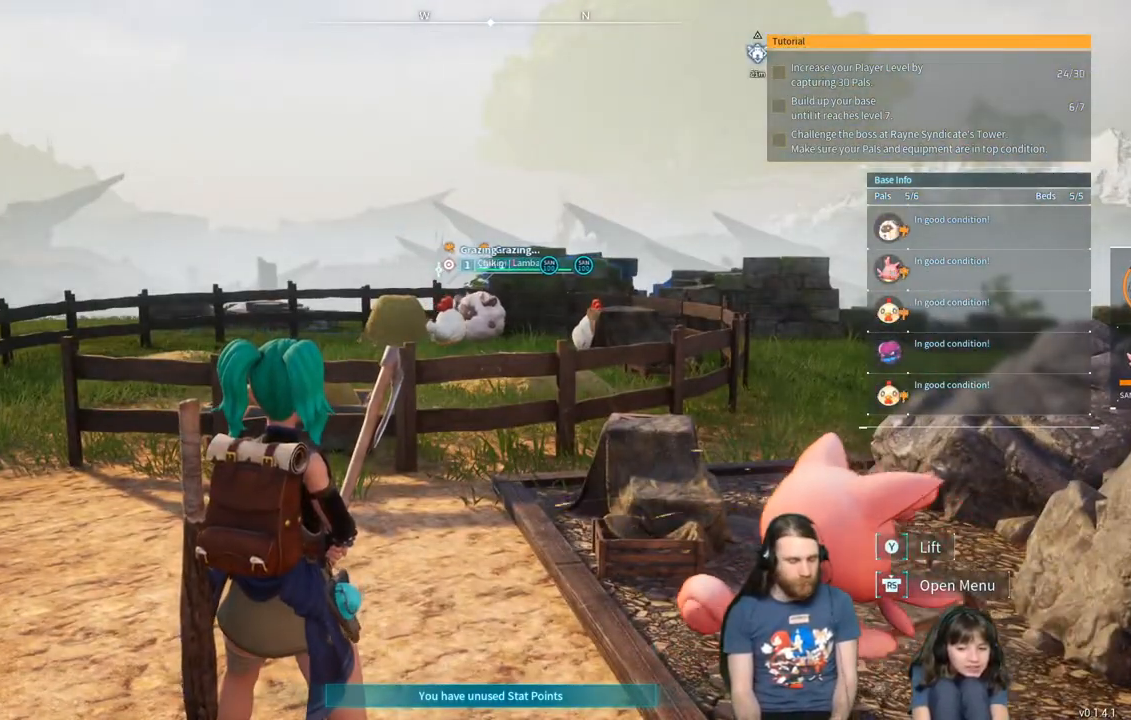
{"buttons": [], "left_stick": "center", "right_stick": "center", "events": []}
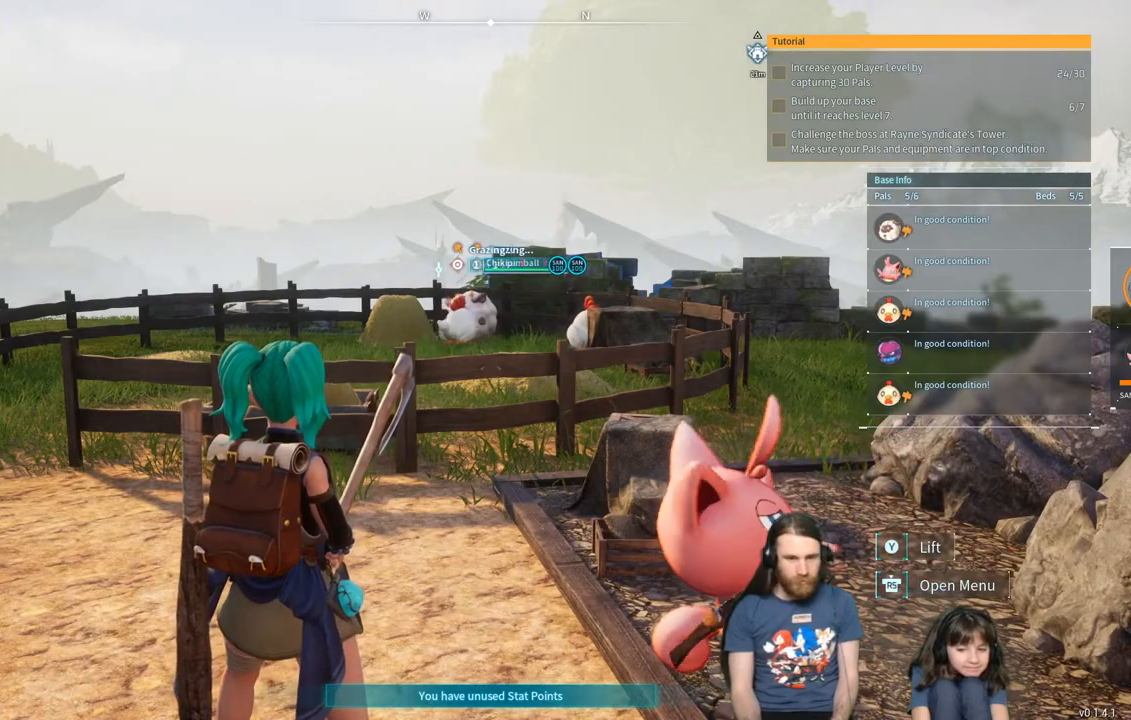
{"buttons": [], "left_stick": "center", "right_stick": "right", "events": [[67, "right_stick", "right"]]}